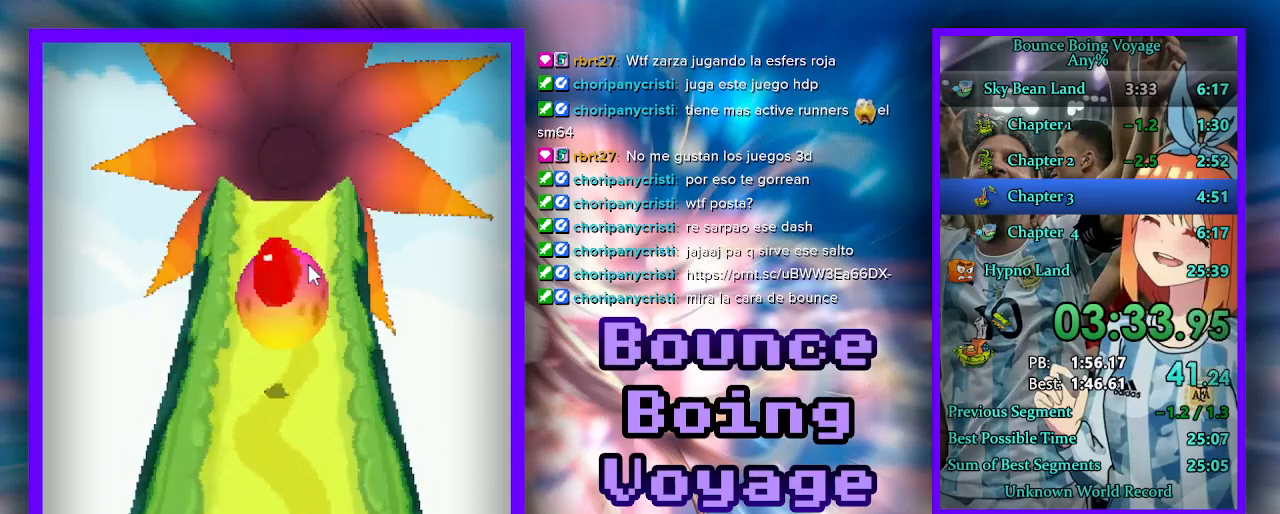
Gameplay with keyboard; each line is a JSON object with the keys held at the frame after it. "events" lists presses ("down") and releases ("up") of "a", "d", "jump", "power", "s", "select" and "w" between this image and that frame as [ms after this image, input, new state], when the widget could be followed in between. No other keys are recorded. Mouse input is not recorded. Key names are as the overlay labels them; some are game actions (e.g. jump) rather than physical keys.
{"keys": ["w"], "events": []}
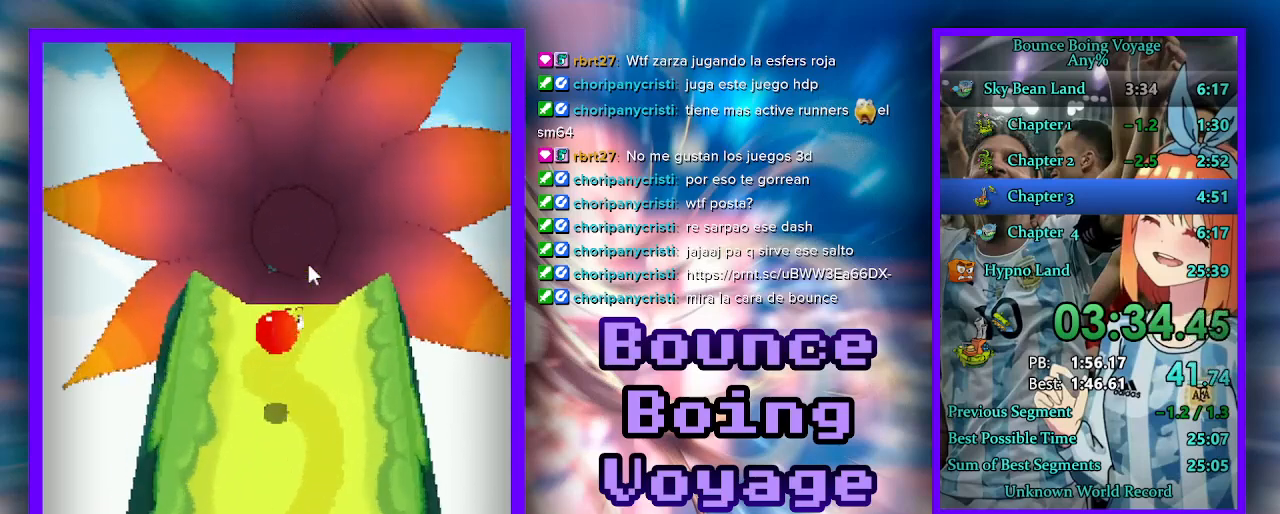
{"keys": ["w"], "events": []}
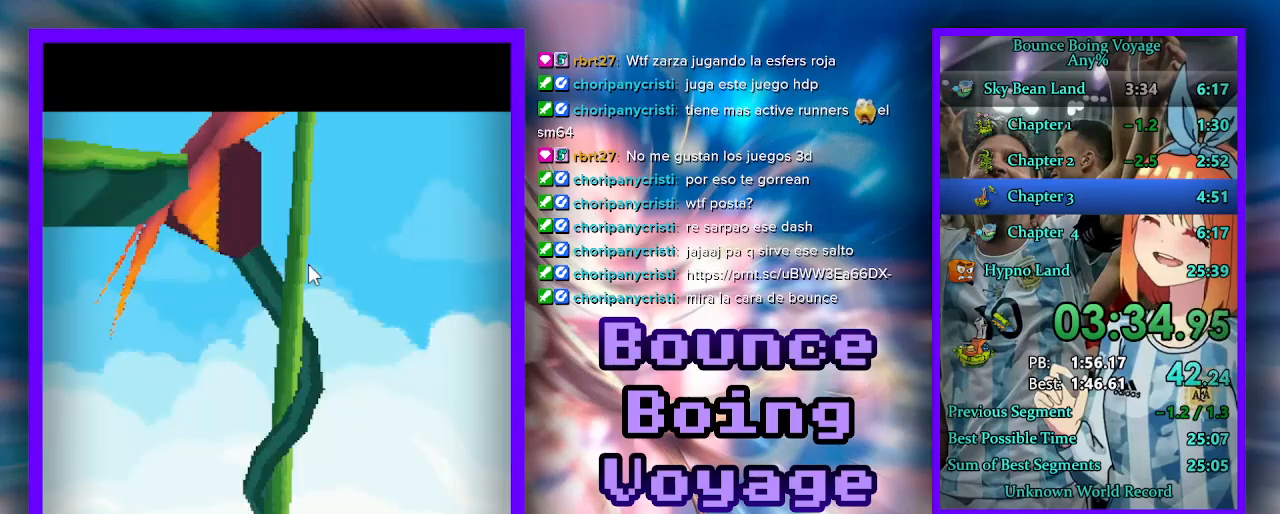
{"keys": ["w"], "events": []}
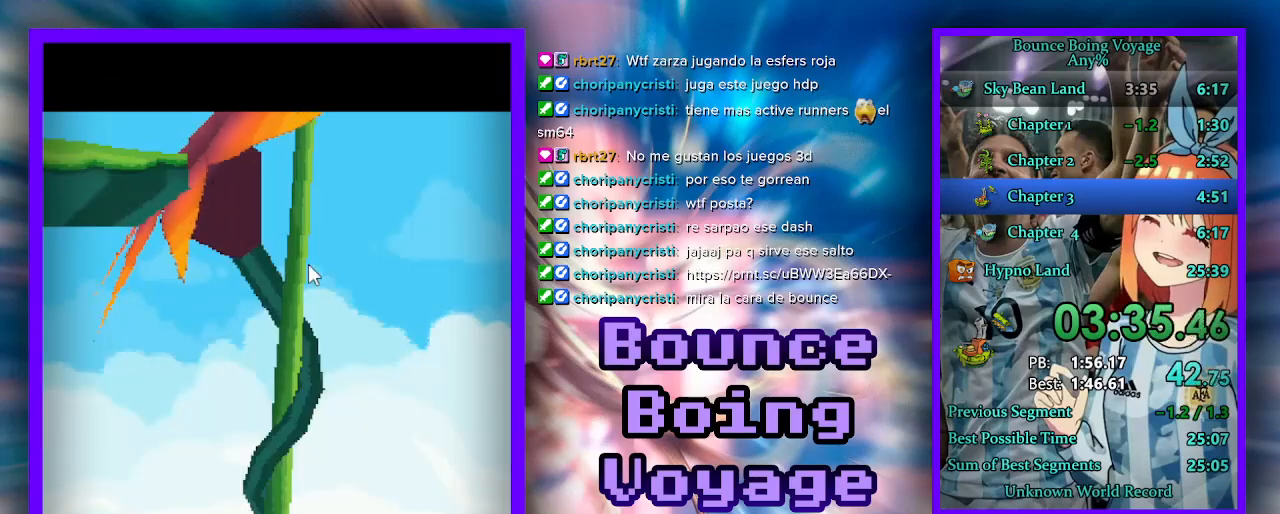
{"keys": ["w"], "events": []}
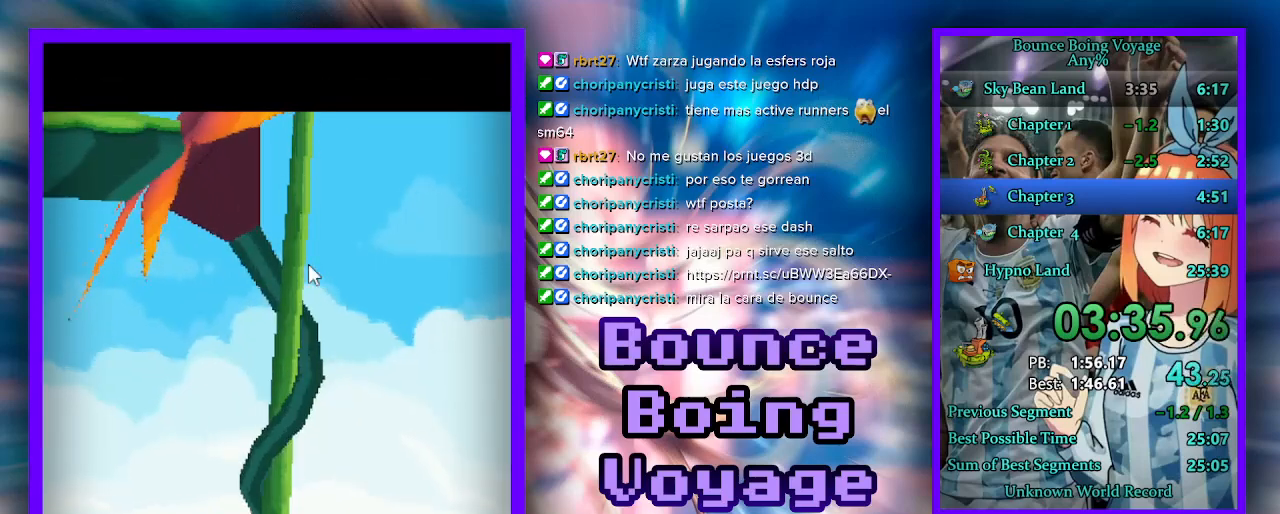
{"keys": ["w"], "events": []}
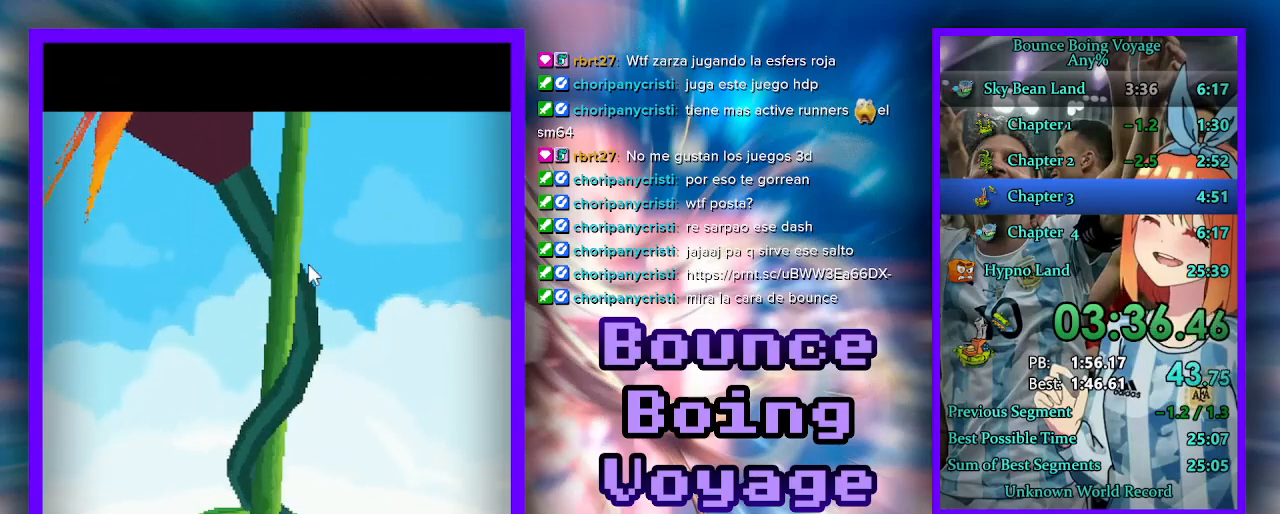
{"keys": ["w"], "events": []}
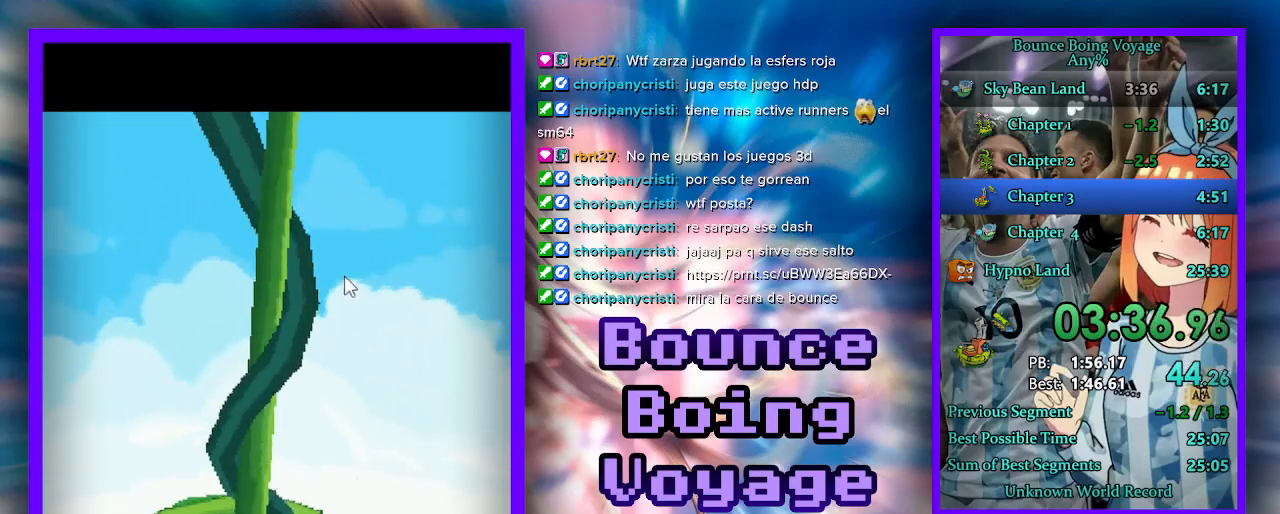
{"keys": ["jump", "w"], "events": [[467, "jump", "down"]]}
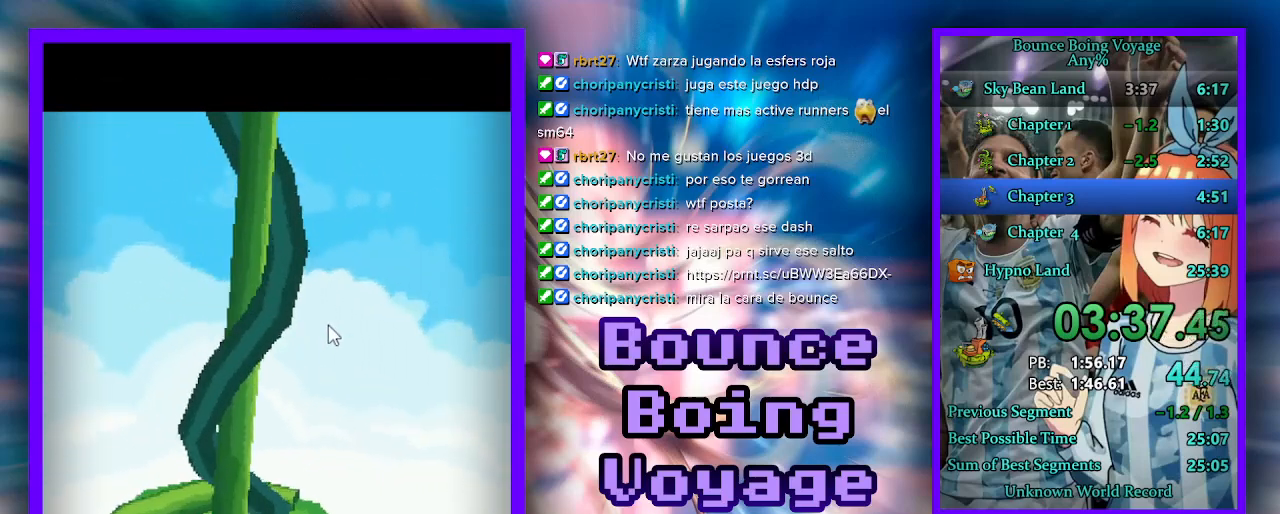
{"keys": ["w"], "events": [[100, "jump", "up"]]}
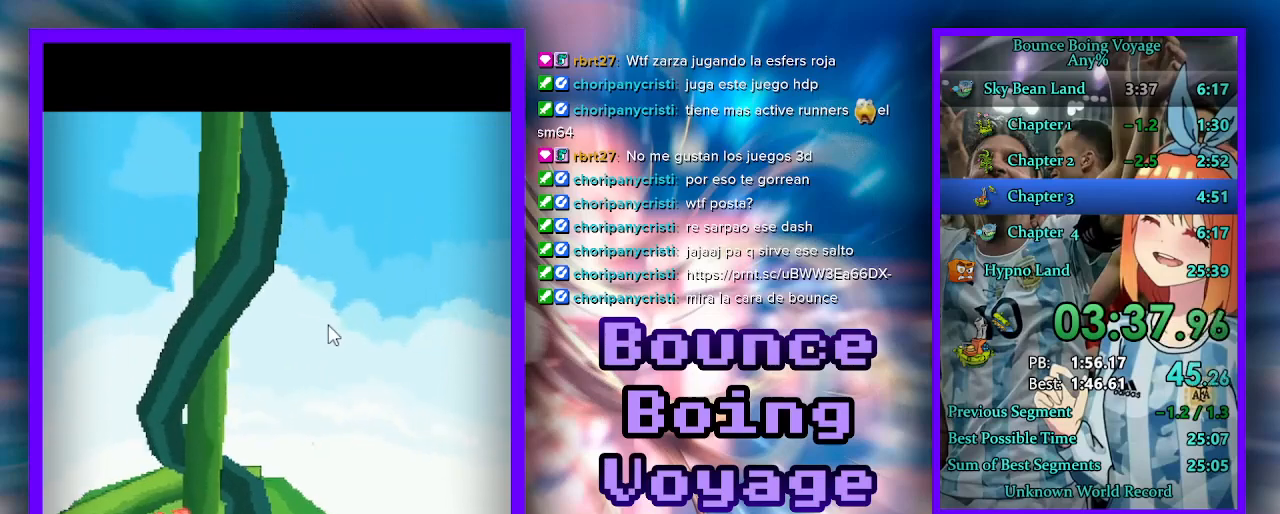
{"keys": ["jump", "w"], "events": [[200, "jump", "down"], [300, "jump", "up"], [333, "jump", "down"], [400, "jump", "up"], [467, "jump", "down"]]}
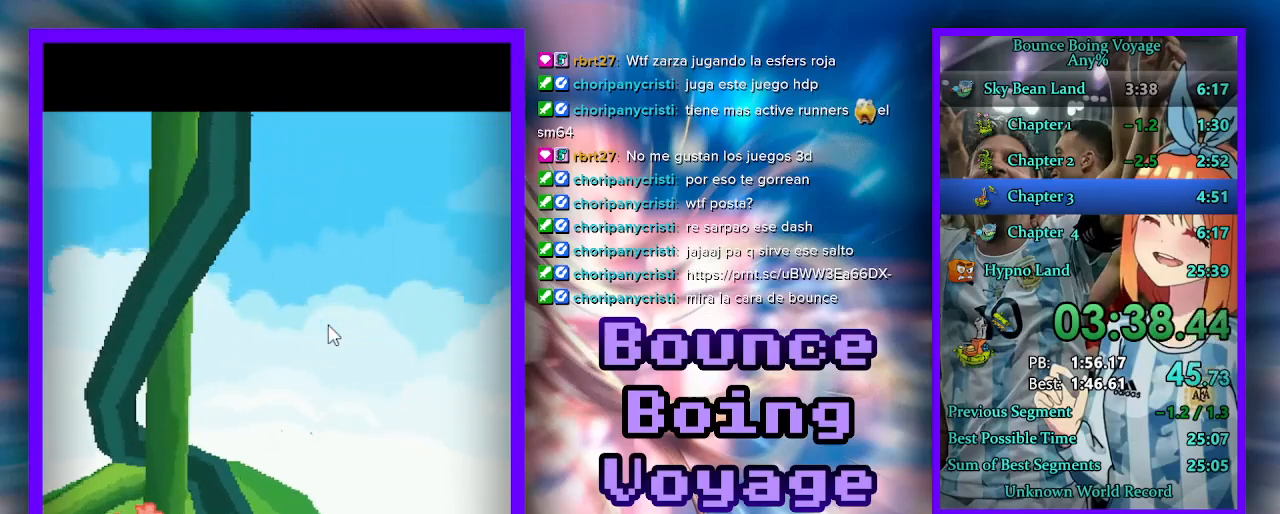
{"keys": ["w"], "events": [[33, "jump", "up"]]}
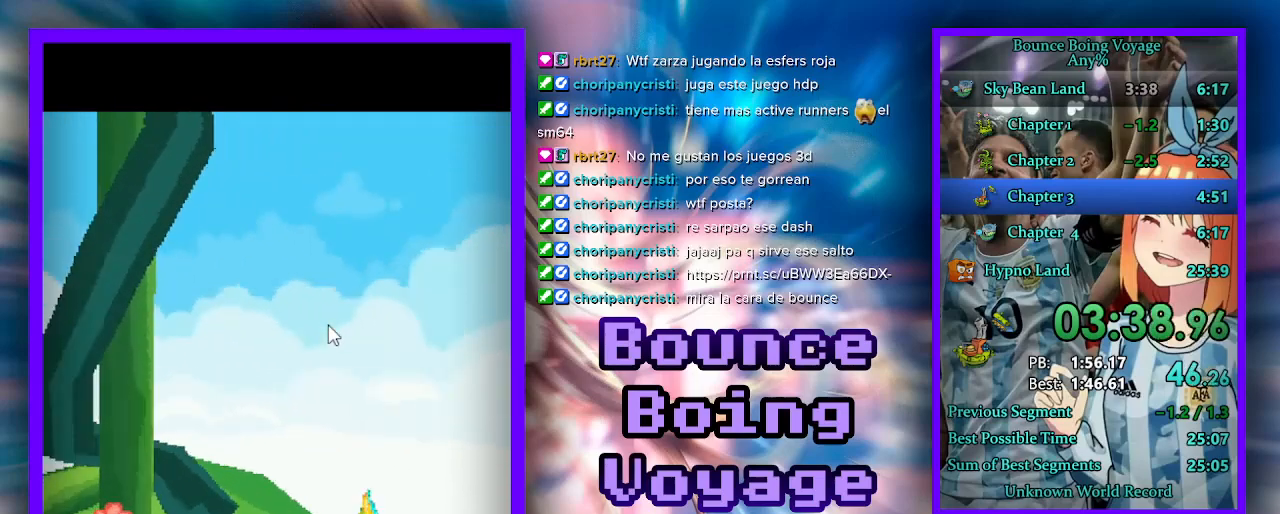
{"keys": [], "events": [[100, "w", "up"]]}
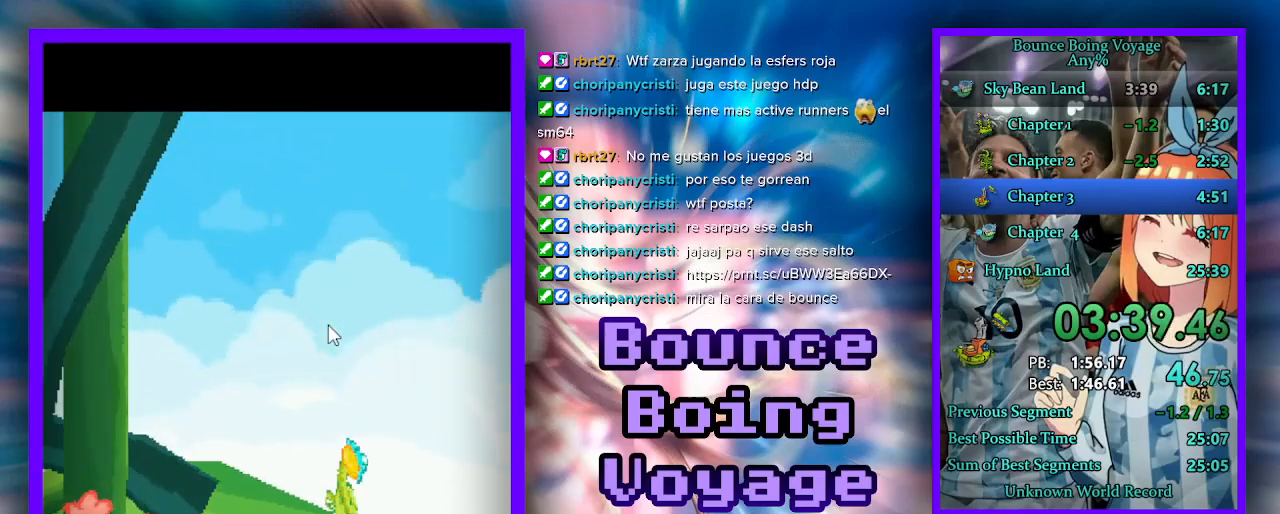
{"keys": [], "events": []}
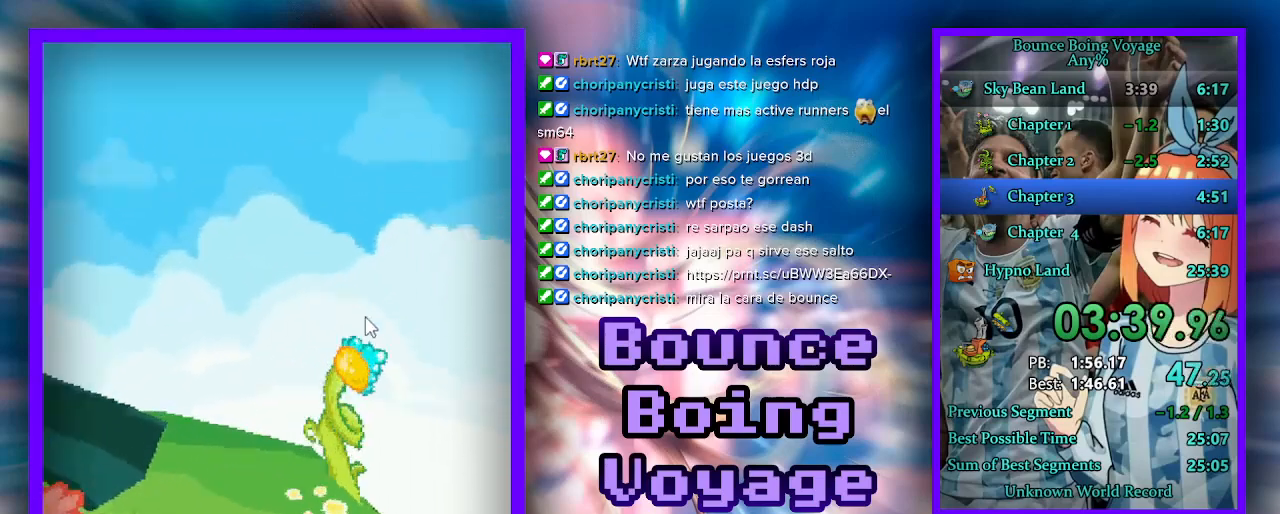
{"keys": ["w"], "events": [[167, "w", "down"]]}
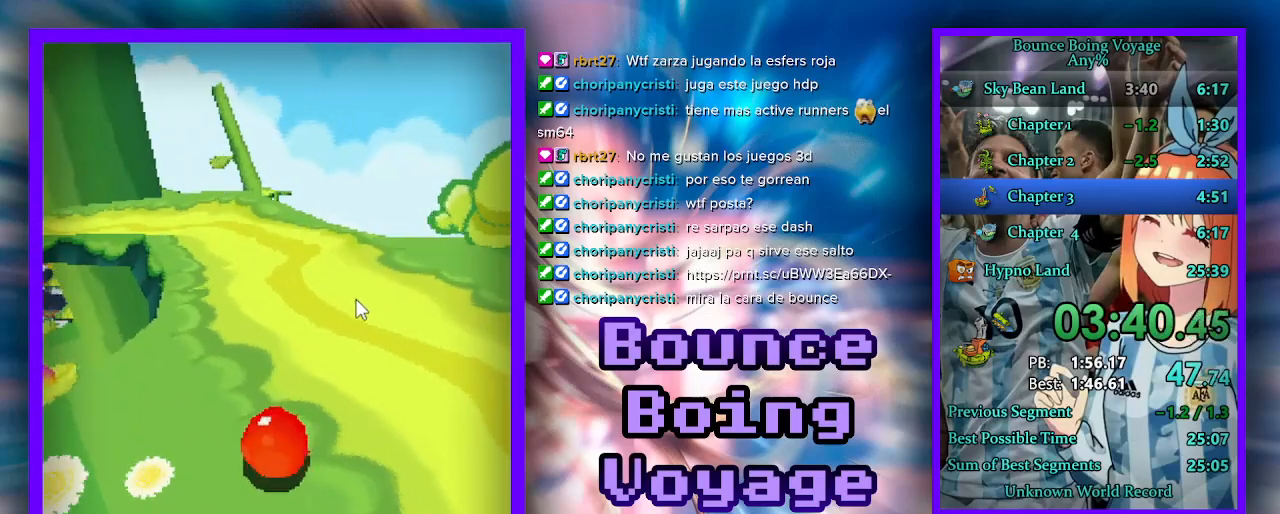
{"keys": ["a", "w"], "events": [[433, "a", "down"]]}
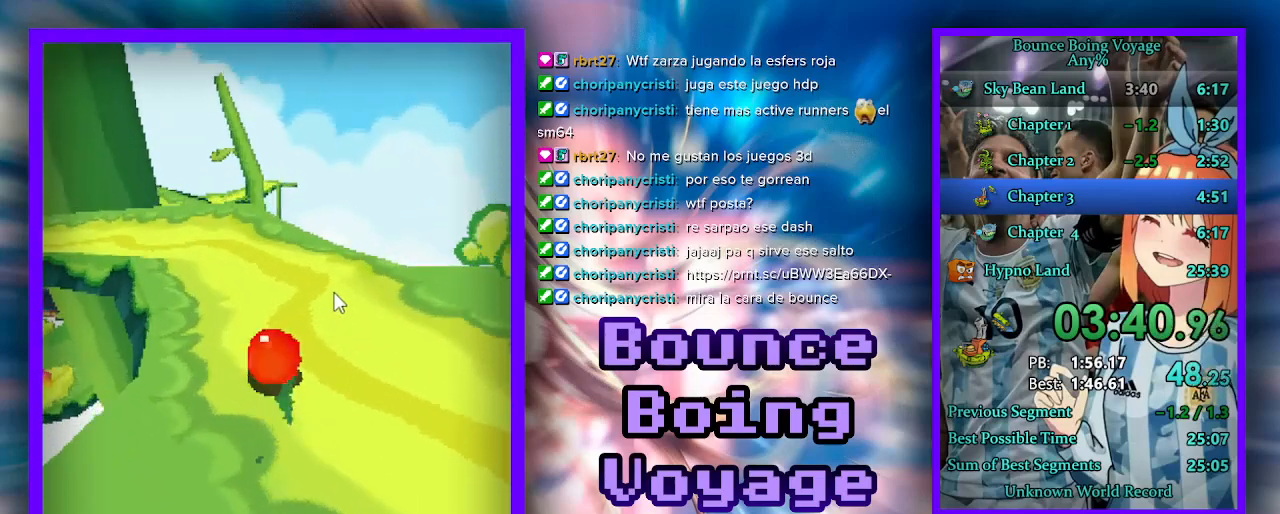
{"keys": ["a", "jump", "w"], "events": [[500, "jump", "down"]]}
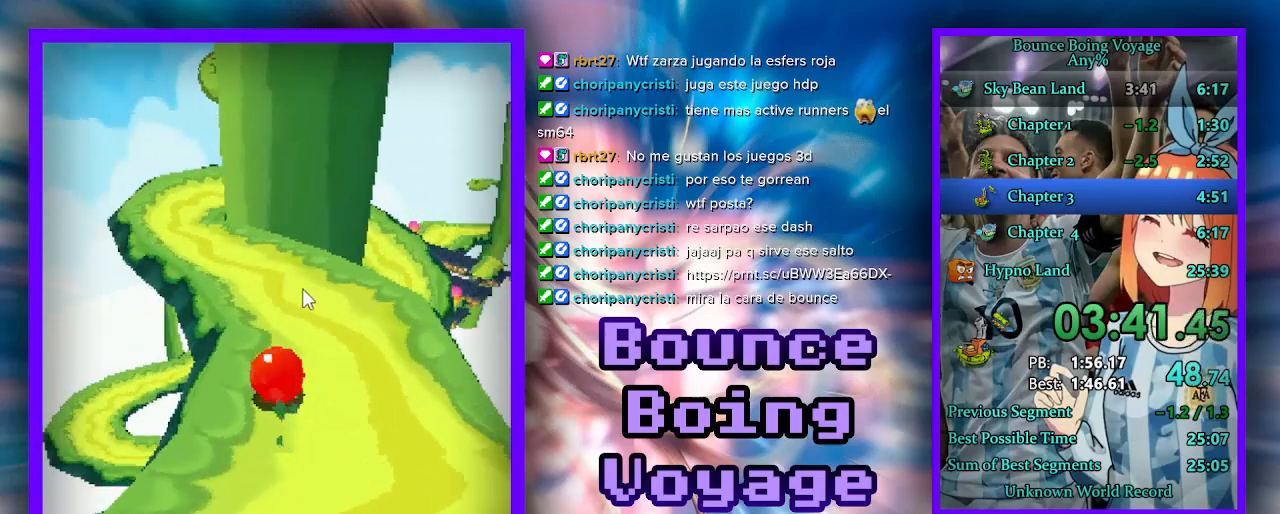
{"keys": ["w"], "events": [[67, "jump", "up"], [300, "a", "up"]]}
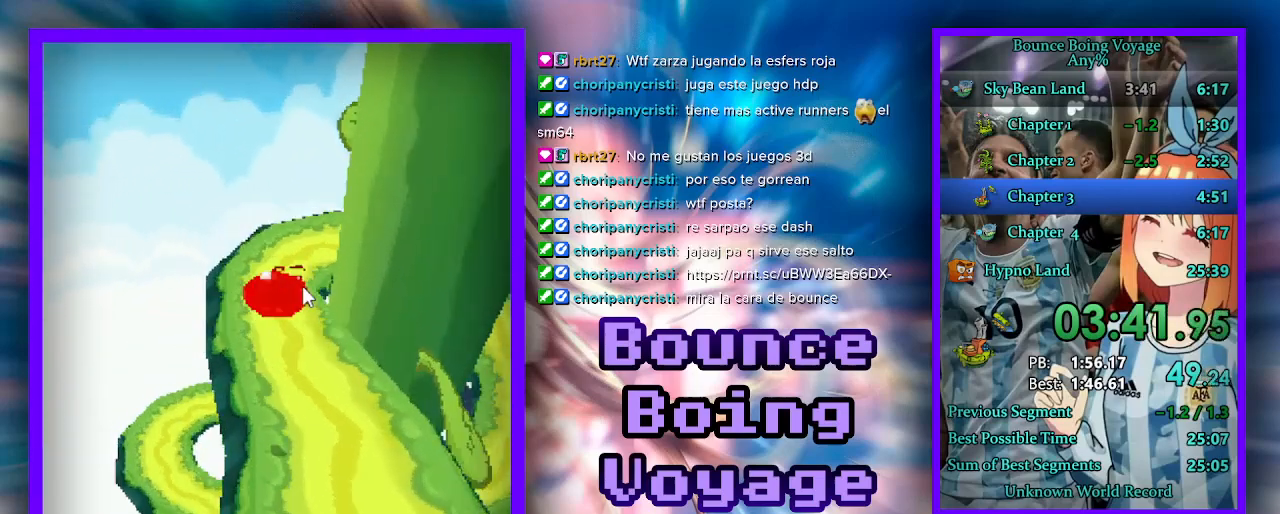
{"keys": ["w"], "events": []}
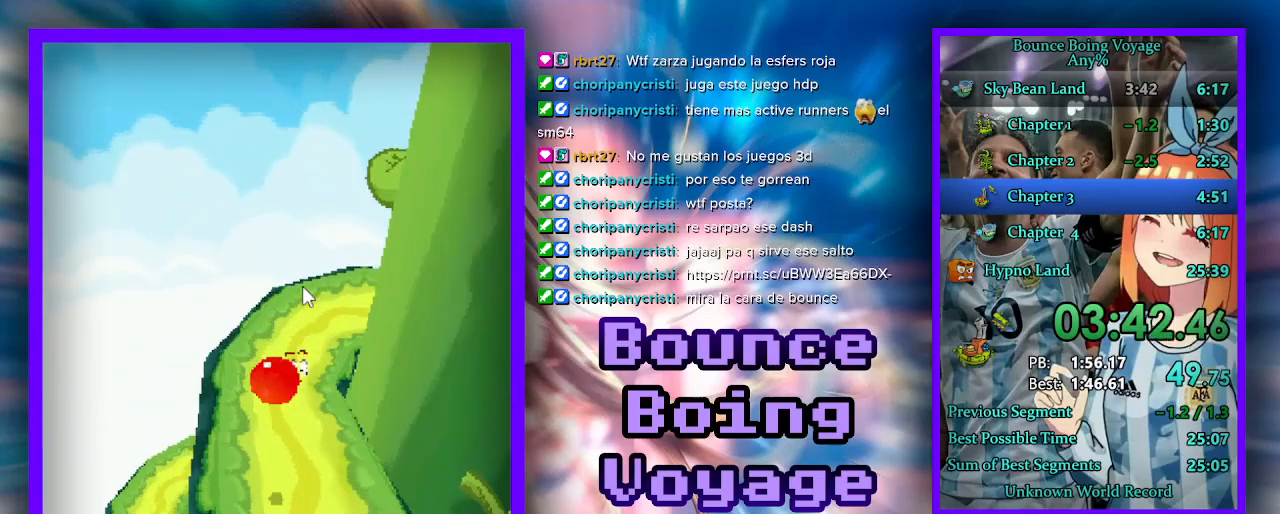
{"keys": ["w"], "events": [[100, "d", "down"], [333, "d", "up"]]}
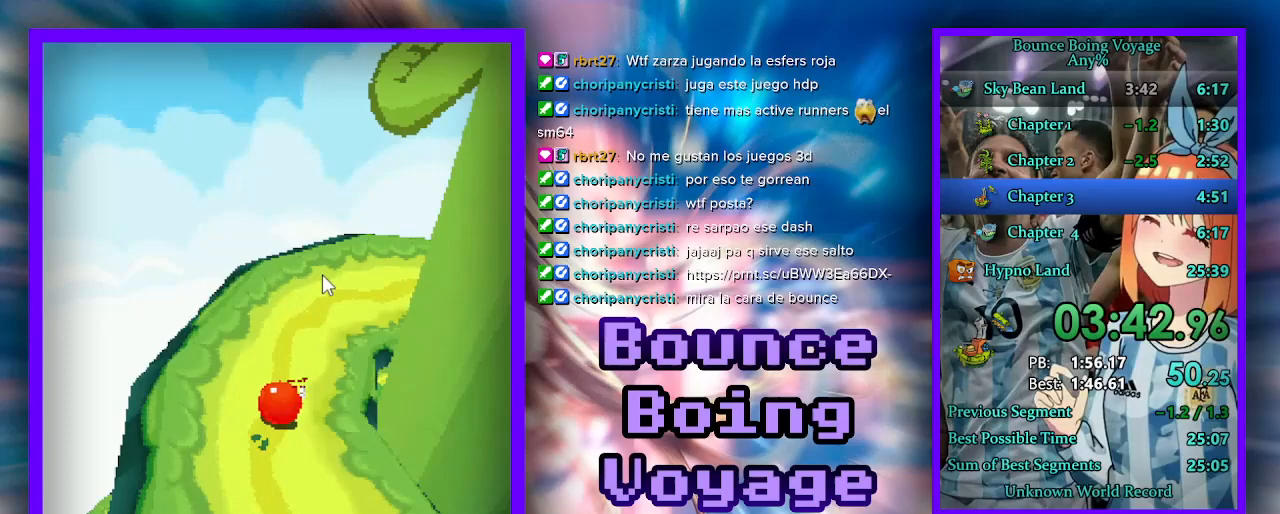
{"keys": ["w"], "events": [[167, "d", "down"], [300, "d", "up"]]}
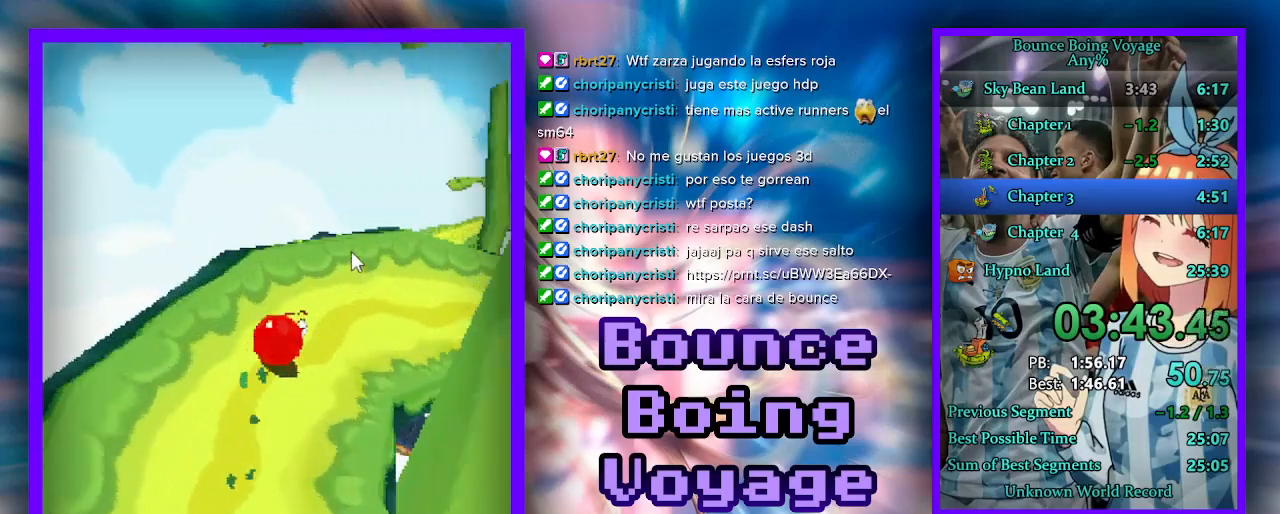
{"keys": ["w"], "events": [[200, "a", "down"], [267, "jump", "down"], [333, "a", "up"], [367, "jump", "up"]]}
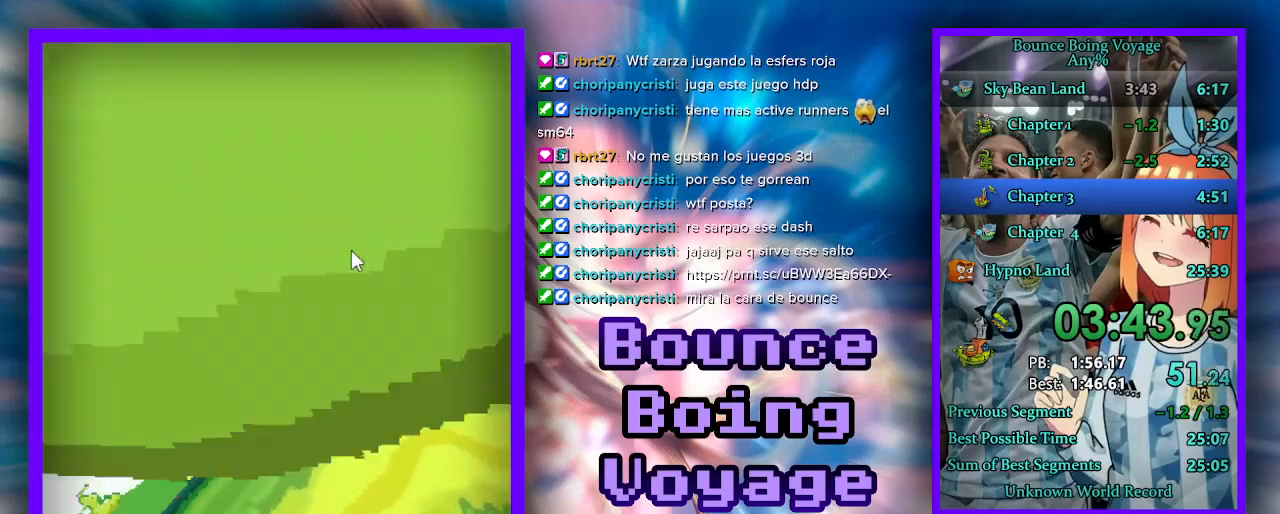
{"keys": ["a", "w"], "events": [[33, "a", "down"]]}
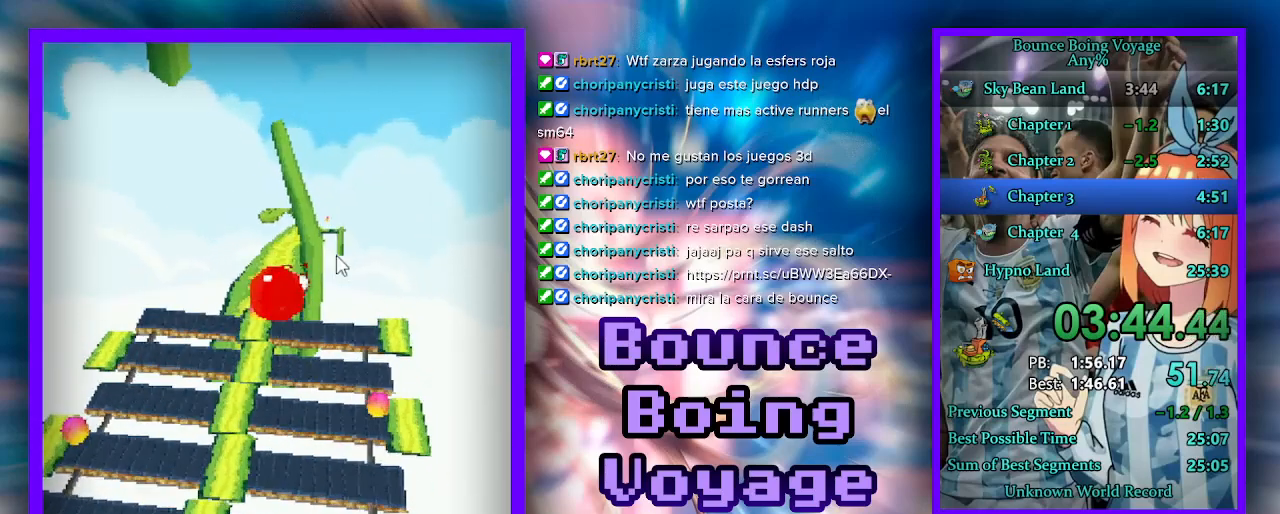
{"keys": ["w"], "events": [[33, "a", "up"]]}
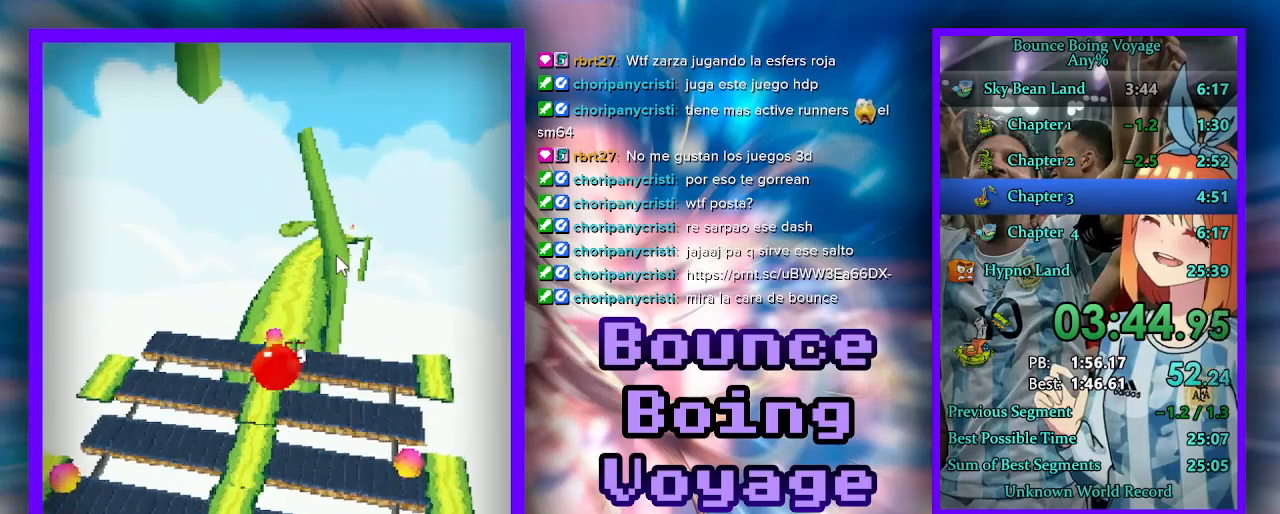
{"keys": ["w"], "events": [[67, "a", "down"], [300, "a", "up"]]}
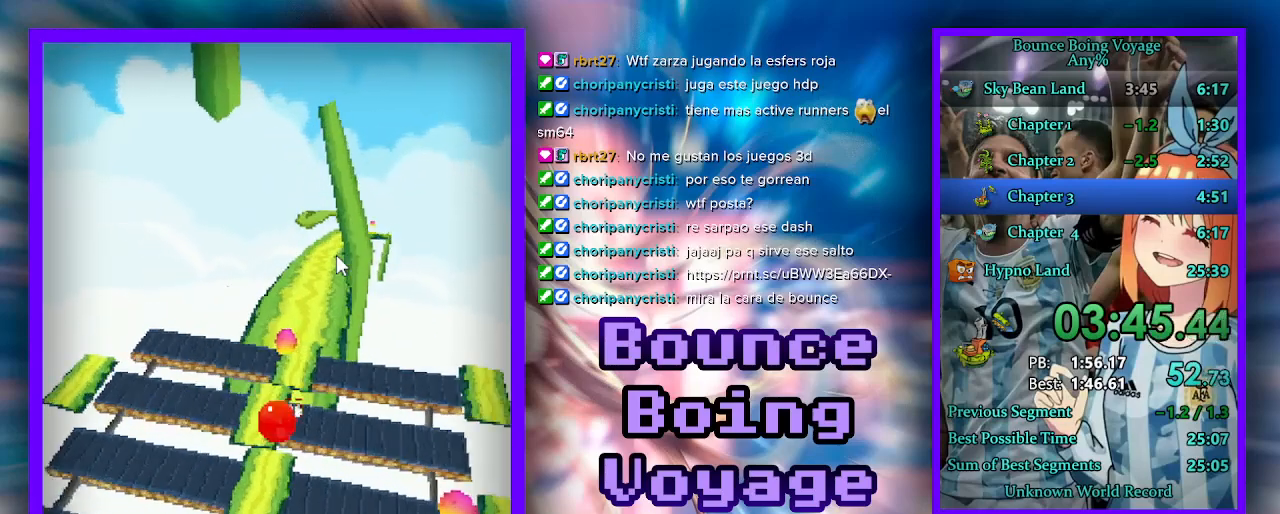
{"keys": ["w"], "events": [[200, "d", "down"], [400, "d", "up"]]}
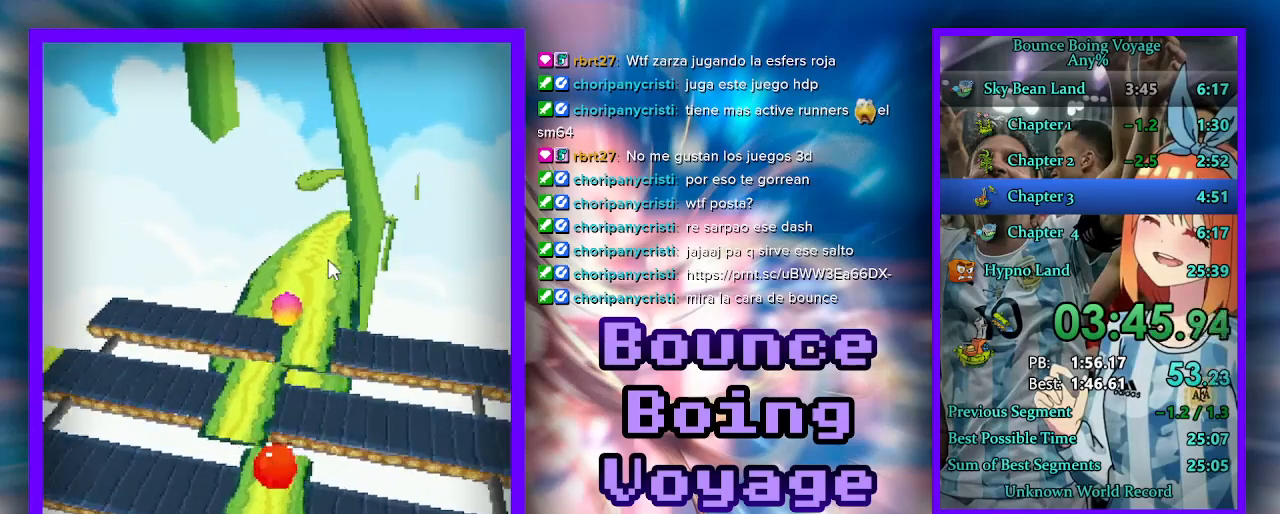
{"keys": ["w"], "events": [[100, "d", "down"], [400, "d", "up"]]}
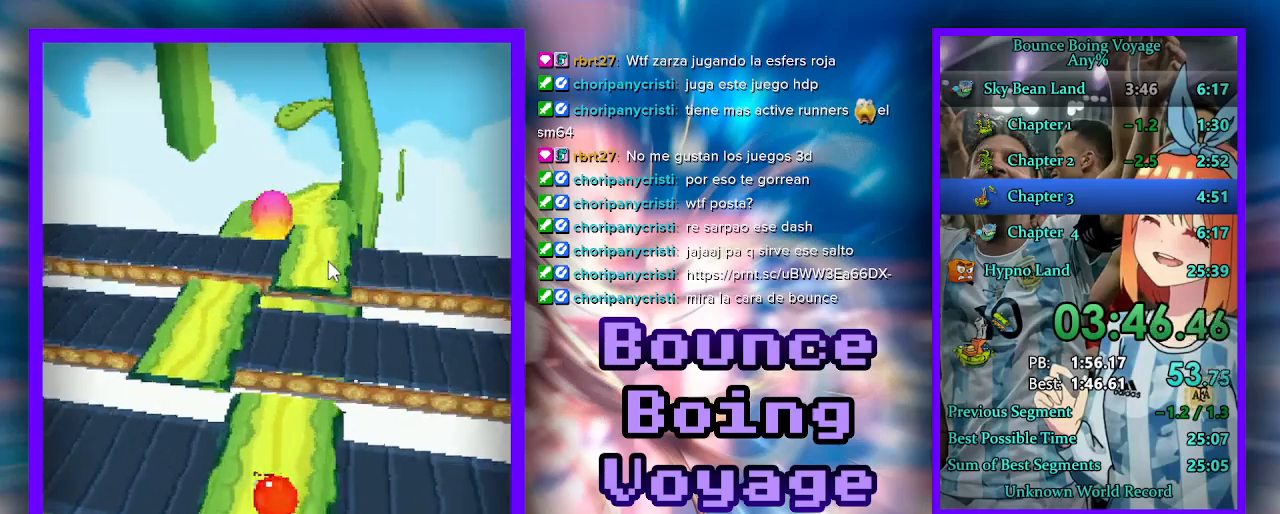
{"keys": ["w"], "events": [[367, "d", "down"], [467, "d", "up"]]}
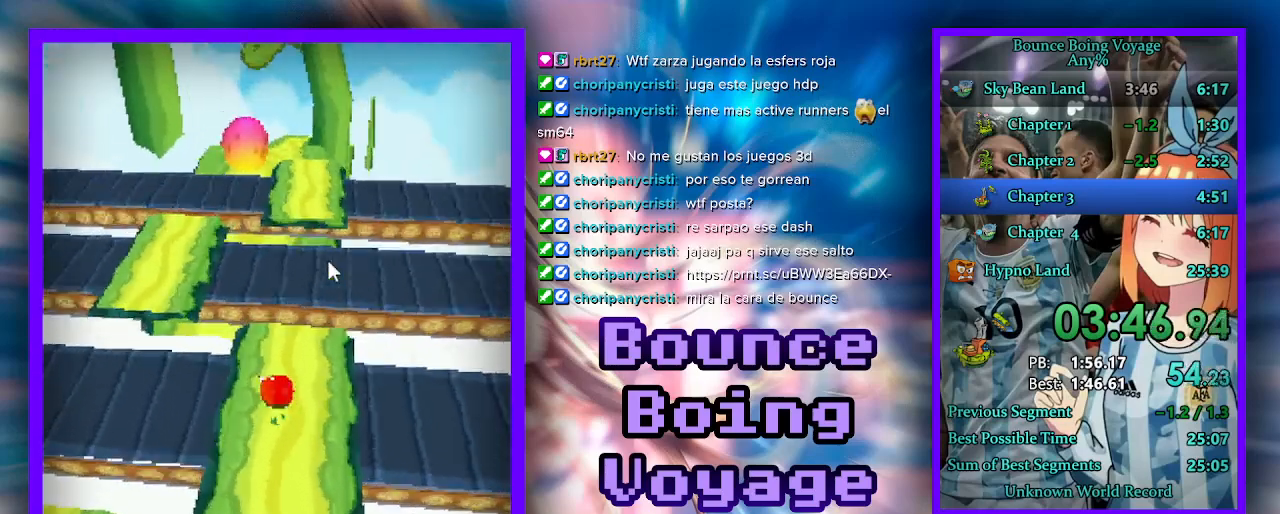
{"keys": ["w"], "events": [[100, "jump", "down"], [200, "jump", "up"], [300, "a", "down"], [400, "a", "up"]]}
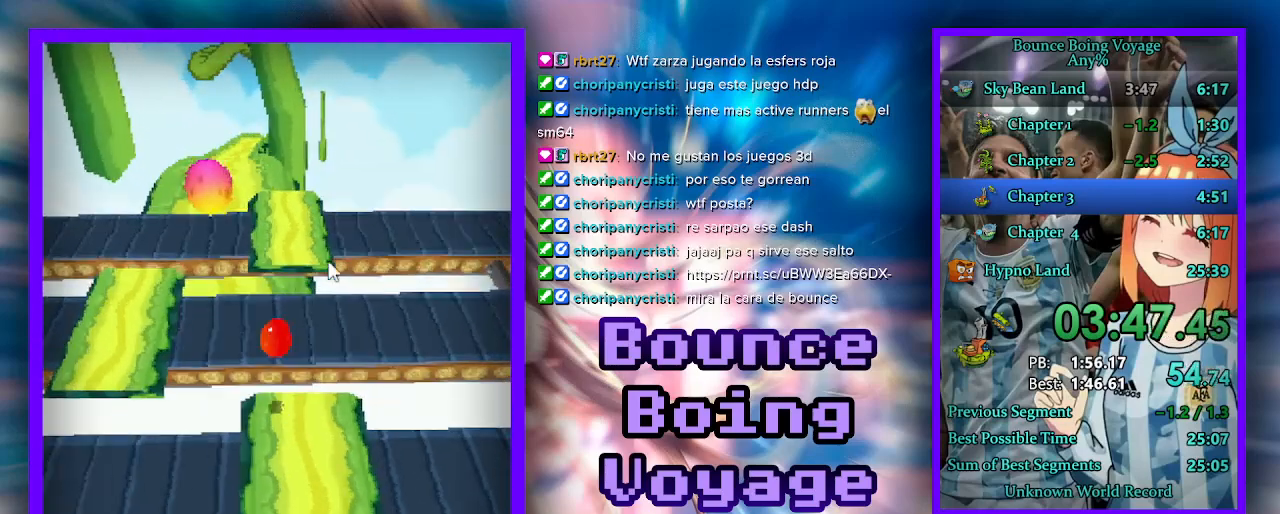
{"keys": ["w"], "events": []}
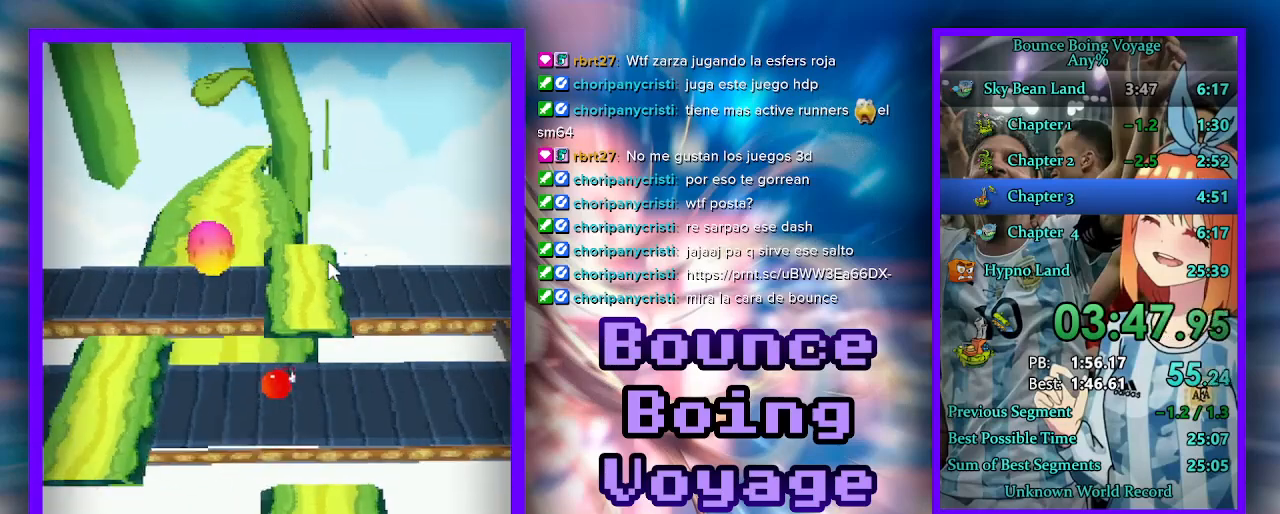
{"keys": ["w"], "events": []}
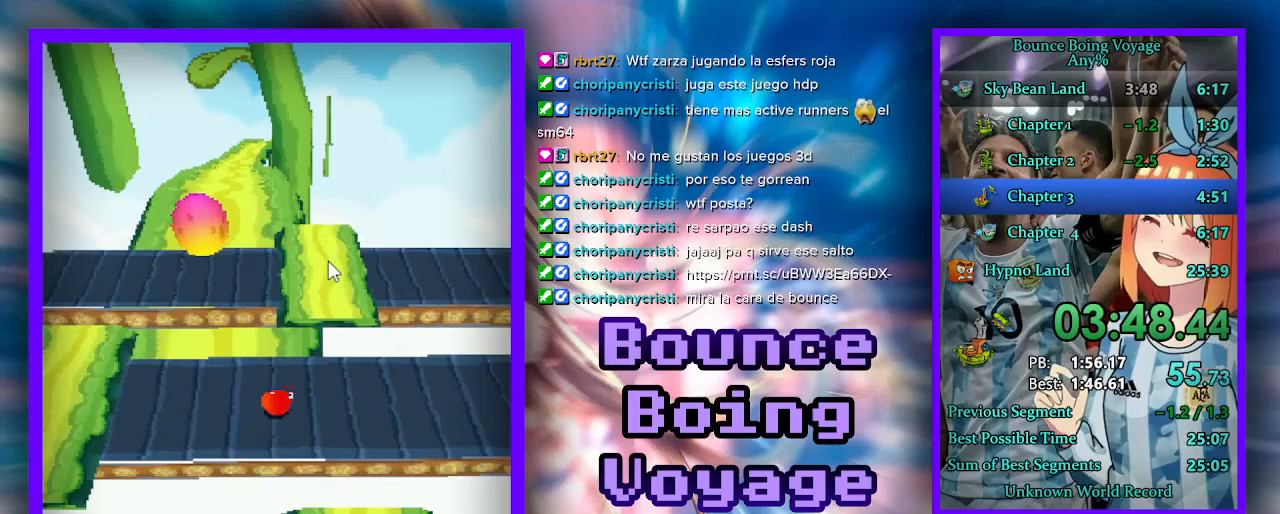
{"keys": ["w"], "events": [[200, "jump", "down"], [300, "jump", "up"]]}